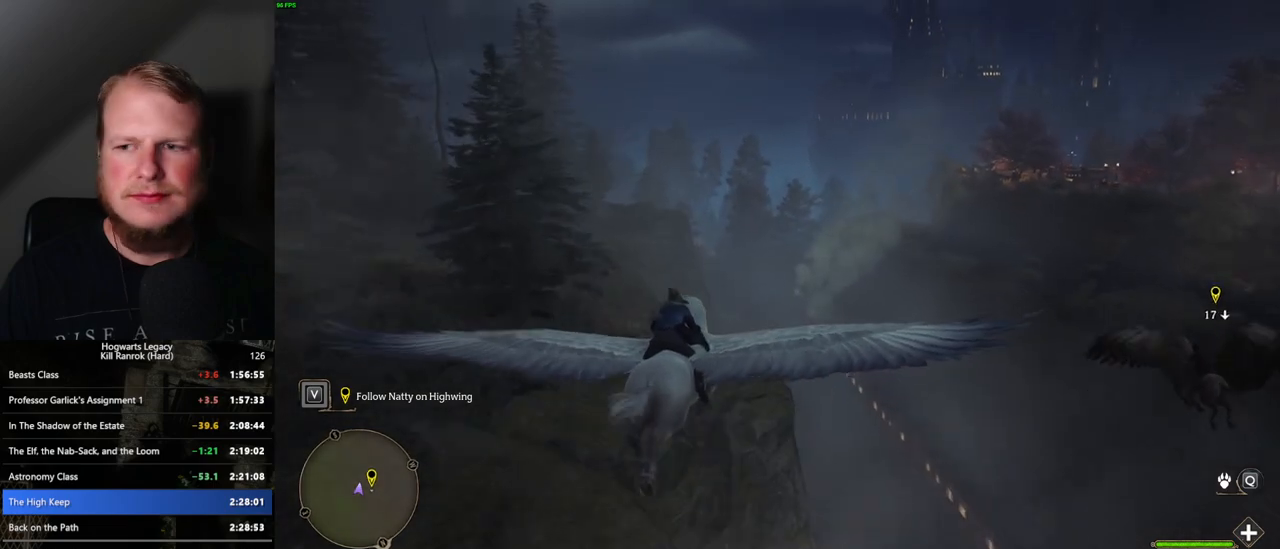
Gameplay with keyboard and mouse; each line is a JSON object with the keys and mouse buttons held at the frame after it. "events" lists presses ("down") and releases ("up") of ".", "/", "0", "1", "2", "3", "4", "5", "6", "7", "8", "9", "a", "alt_l", "alt_r", "b", "backslash", "backspace", "c", "caps_lock", "comma", "ctrl_l", "ctrl_r", "d", "e", "equals", "escape", "f", "f1", "f10", "f11", "f12", "f2", "f3", "f4", "f5", "f6", "f7", "f8", "f9", "g", "h", "i", "j", "k", "l", "lbracket", "m", "minus", "n", "o", "p", "q", "quote", "r", "rbracket", "return", "s", "semicolon", "shift_l", "shift_r", "space", "super", "super_r", "t", "tab", "tilde", "u", "v", "w", "x", "y", "z", "mouse_left", "mouse_right", "mouse_mb4" and "mouse_mb5" between this image and that frame as [ms after this image, input, new state], when the widget could be followed in between; "mouse_wheel" appears only as held states. "mouse_left", "mouse_wheel", "mouse_right", "mouse_mb4", "mouse_mb5" = the "left", "wheel", "right", "mb4", "mb5" buttons of the "mouse" list. No other keys are recorded. "wheel" means that the mouse wheel is clicked or scrolled. Mouse movement is not recorded.
{"keys": ["w"], "mouse": [], "events": [[184, "ctrl_l", "up"], [400, "ctrl_l", "down"], [450, "ctrl_l", "up"]]}
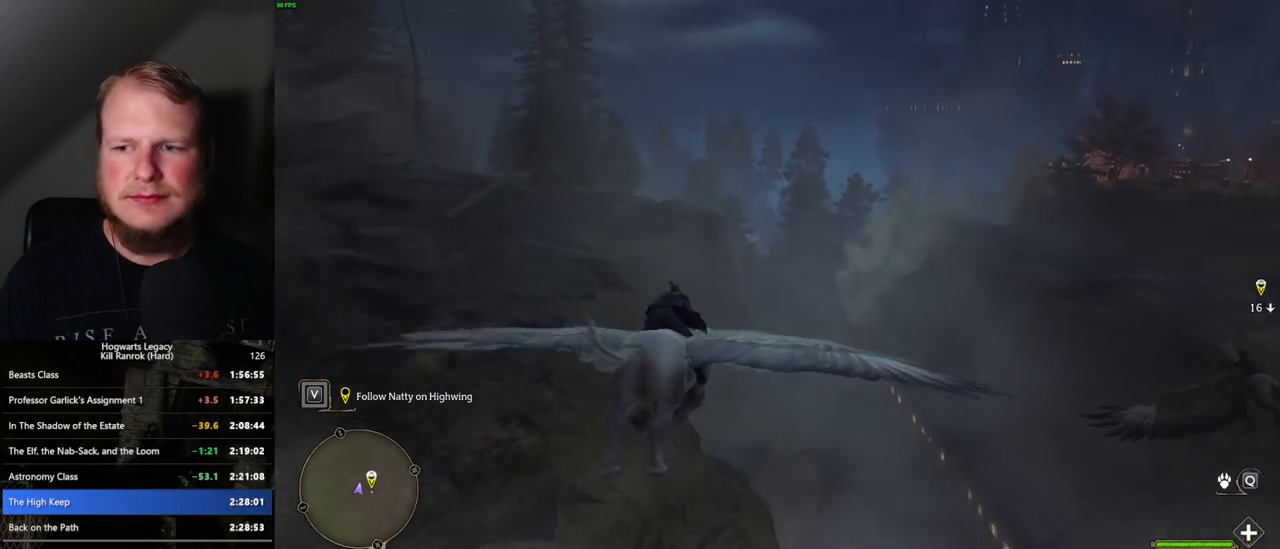
{"keys": ["w"], "mouse": [], "events": []}
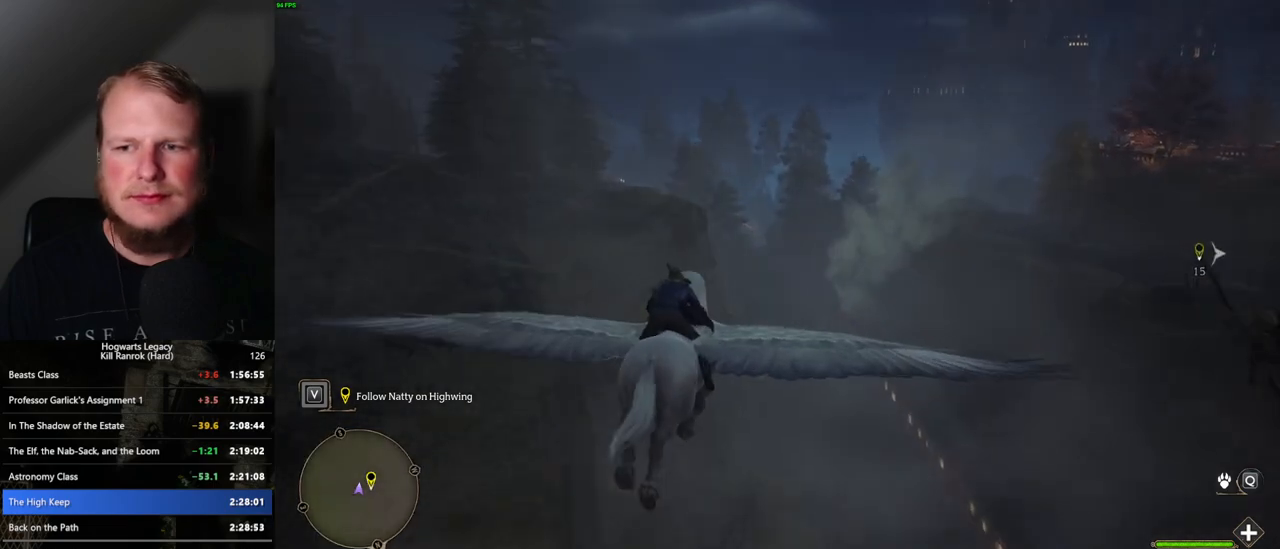
{"keys": ["w"], "mouse": [], "events": []}
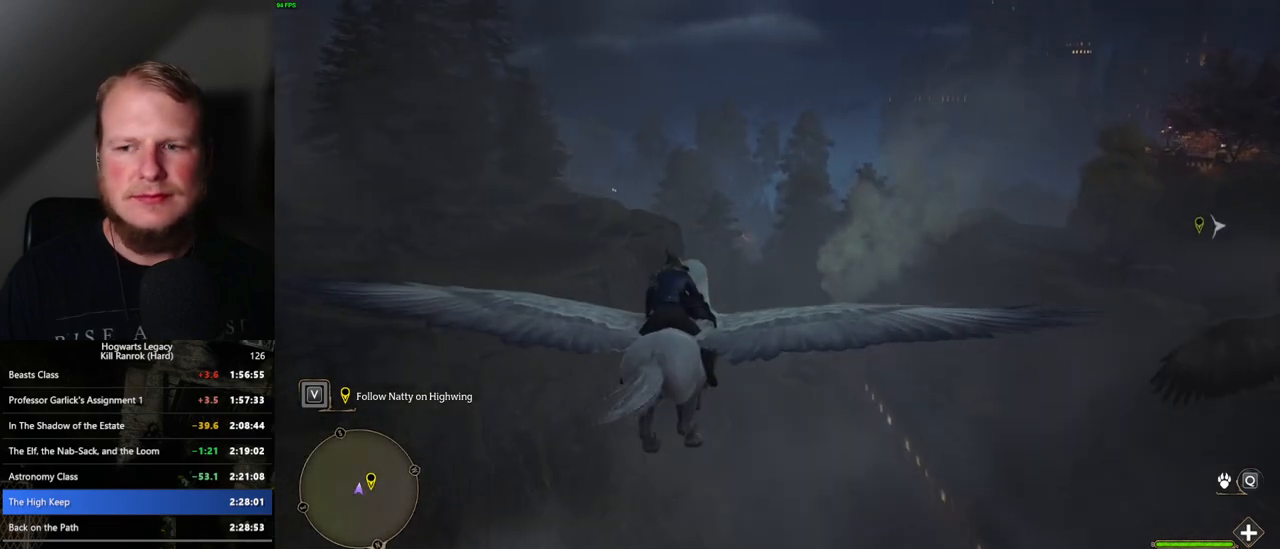
{"keys": ["w"], "mouse": [], "events": []}
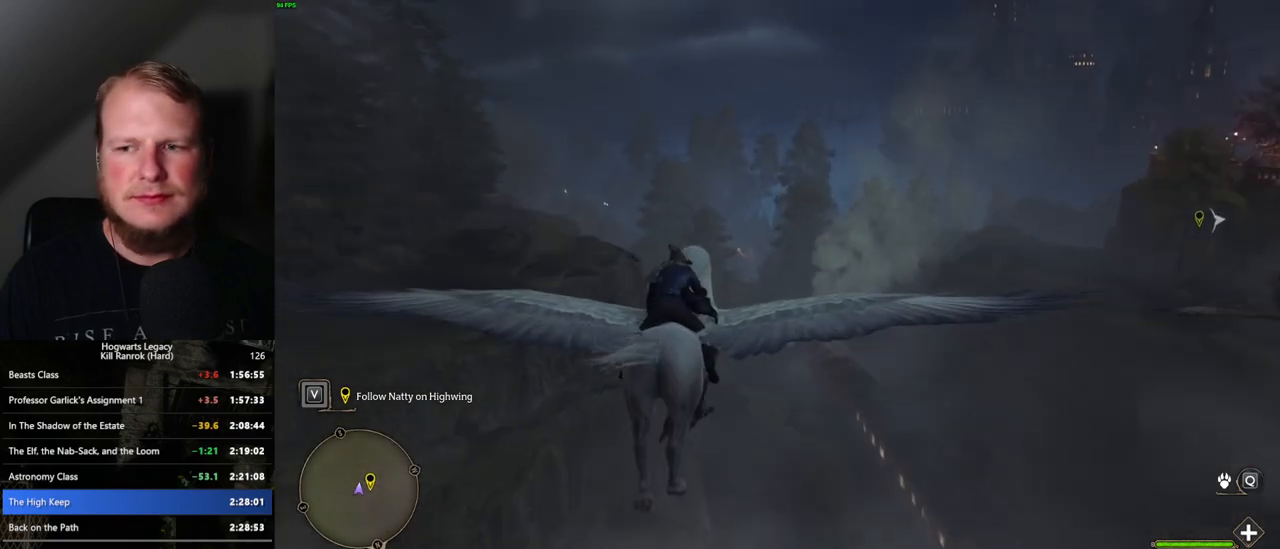
{"keys": ["w"], "mouse": [], "events": []}
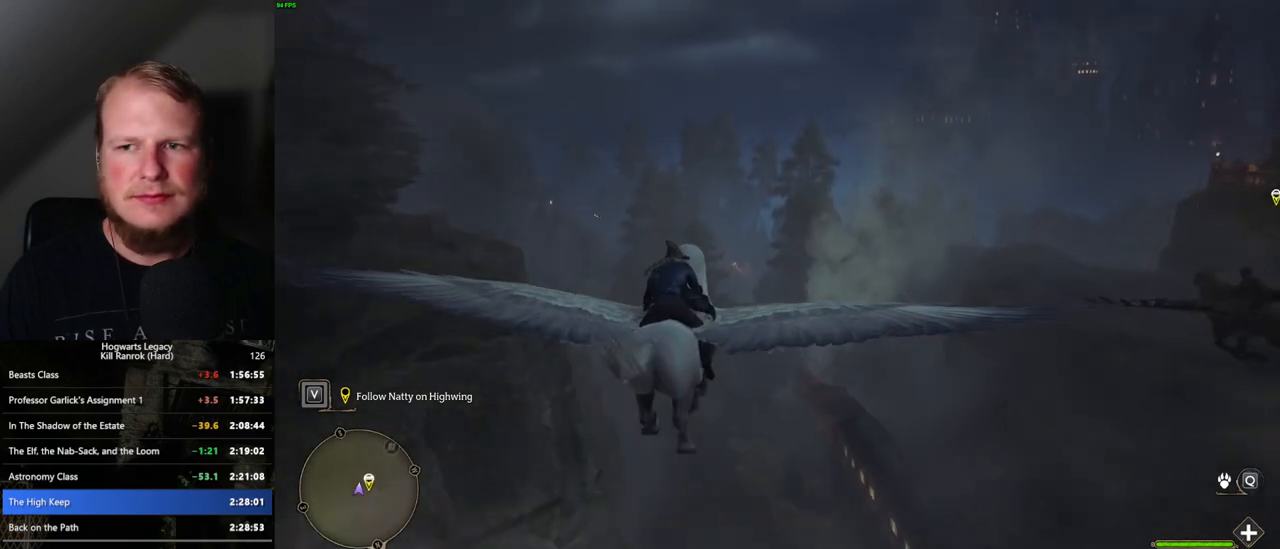
{"keys": ["w"], "mouse": [], "events": [[67, "a", "down"], [334, "a", "up"]]}
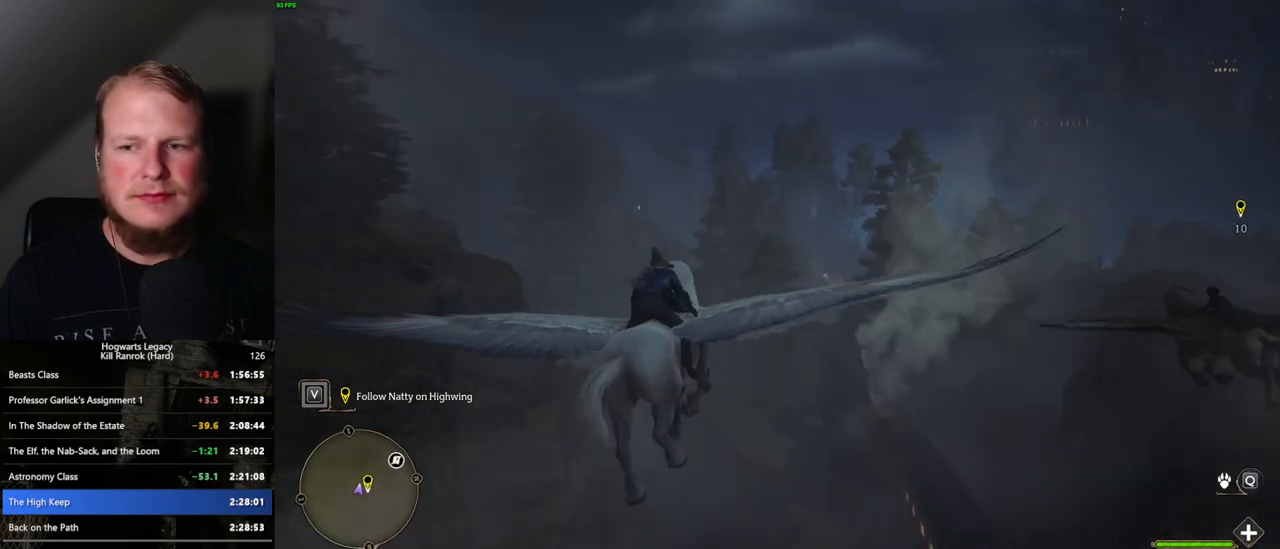
{"keys": ["ctrl_l", "w"], "mouse": [], "events": [[467, "ctrl_l", "down"]]}
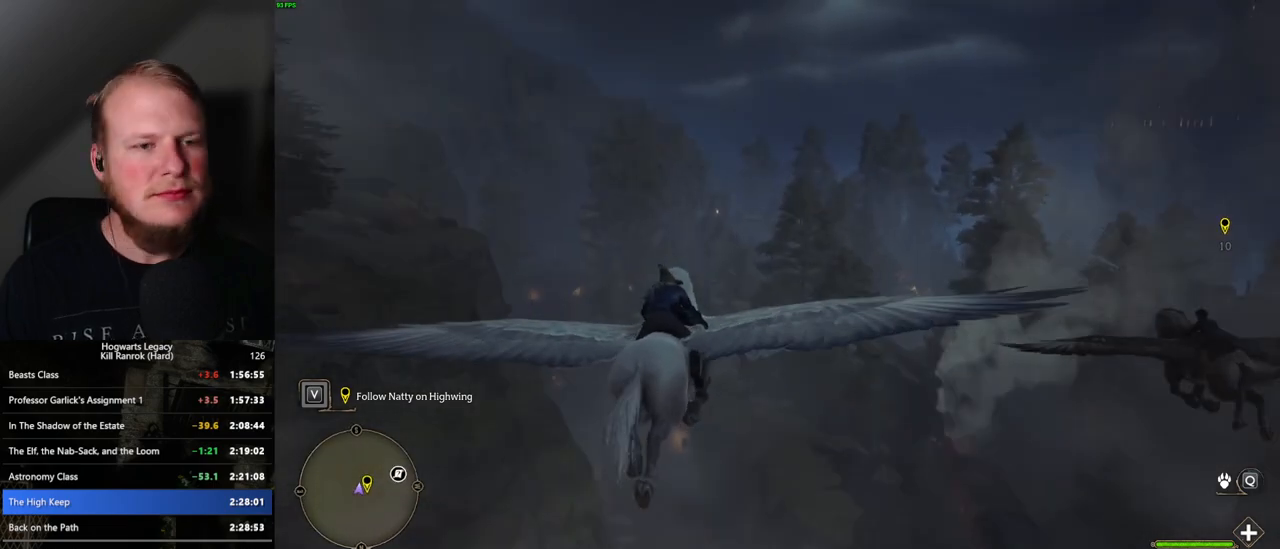
{"keys": ["ctrl_l", "w"], "mouse": [], "events": [[67, "ctrl_l", "up"], [500, "ctrl_l", "down"]]}
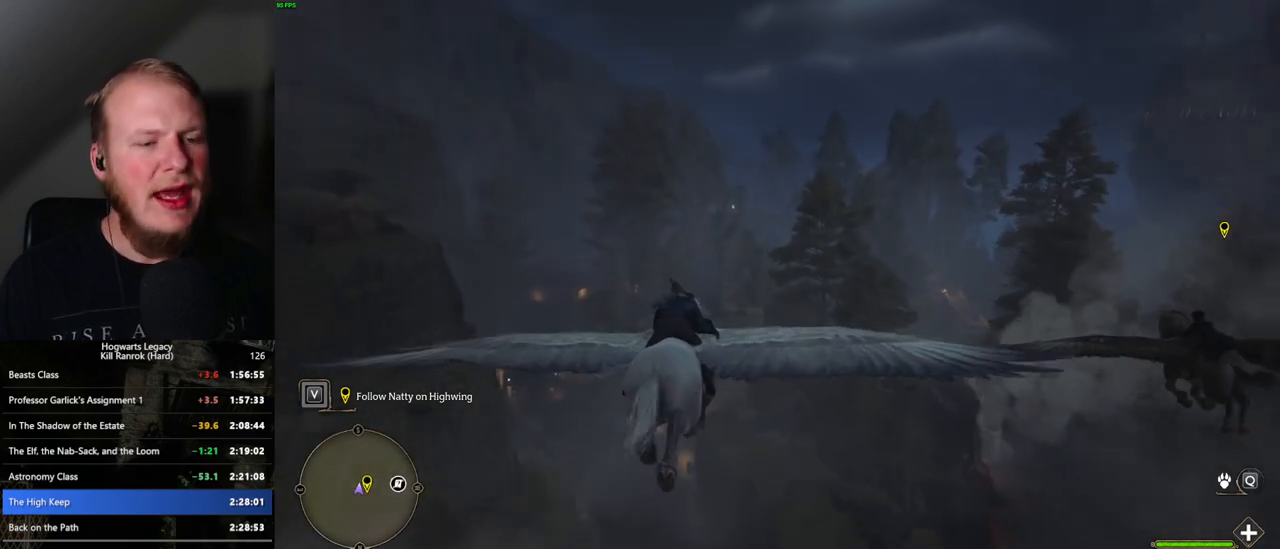
{"keys": ["w"], "mouse": [], "events": [[184, "ctrl_l", "up"]]}
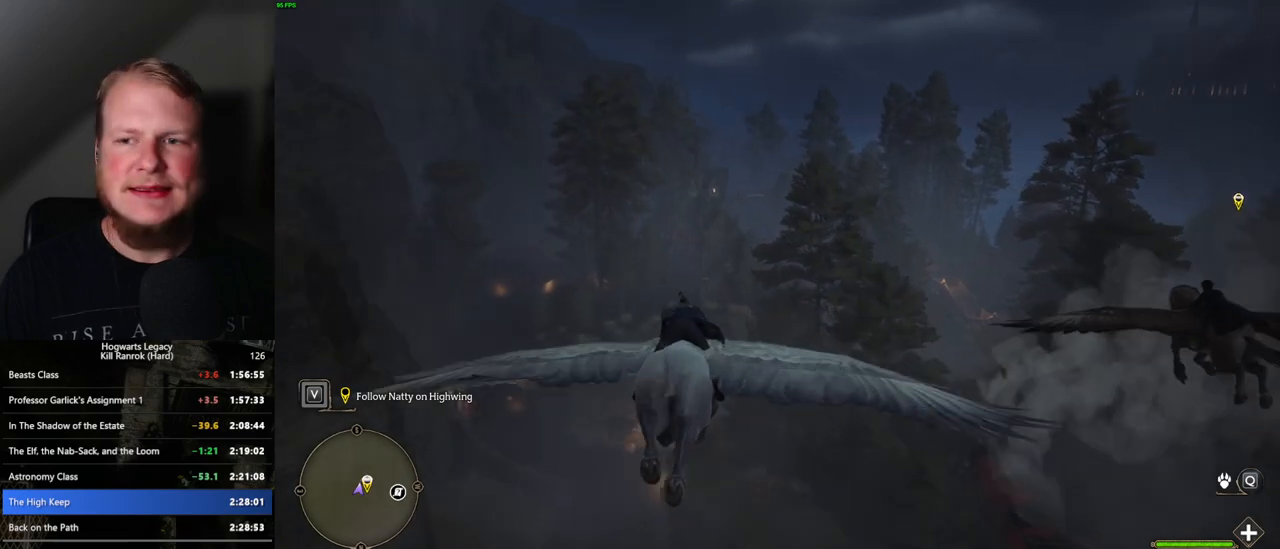
{"keys": ["w"], "mouse": [], "events": []}
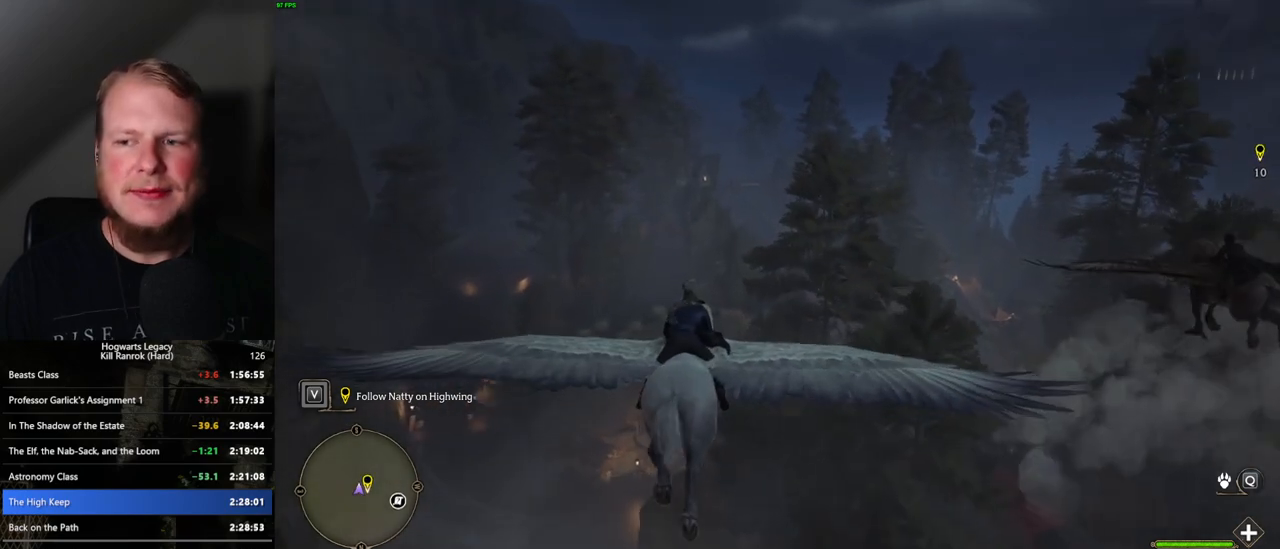
{"keys": ["ctrl_l", "w"], "mouse": [], "events": [[467, "ctrl_l", "down"]]}
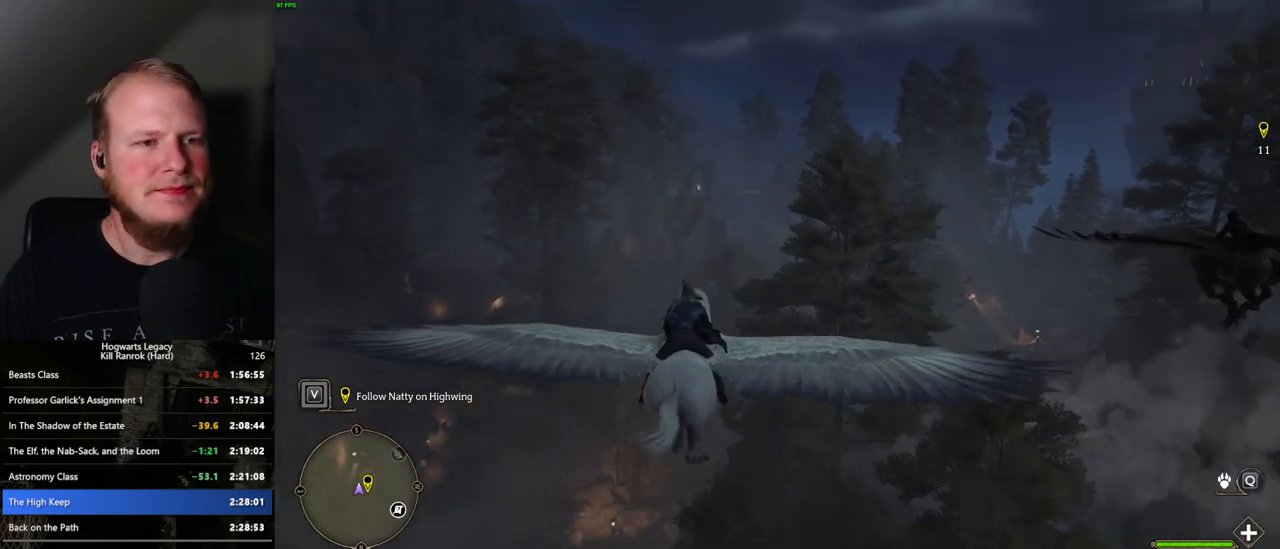
{"keys": ["w"], "mouse": [], "events": [[34, "ctrl_l", "up"]]}
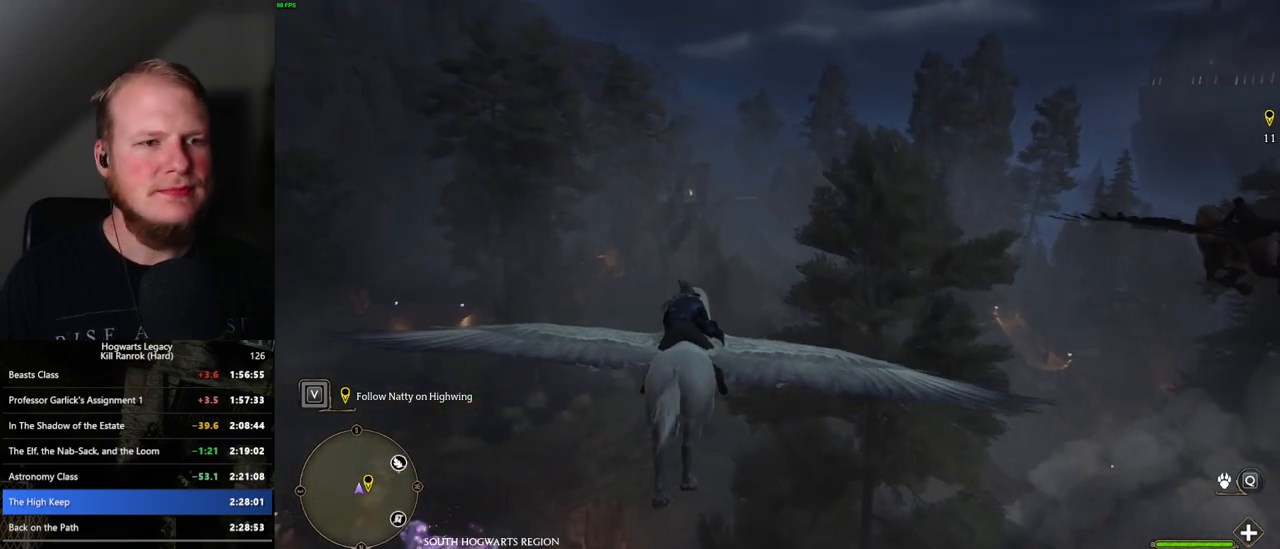
{"keys": ["w"], "mouse": [], "events": []}
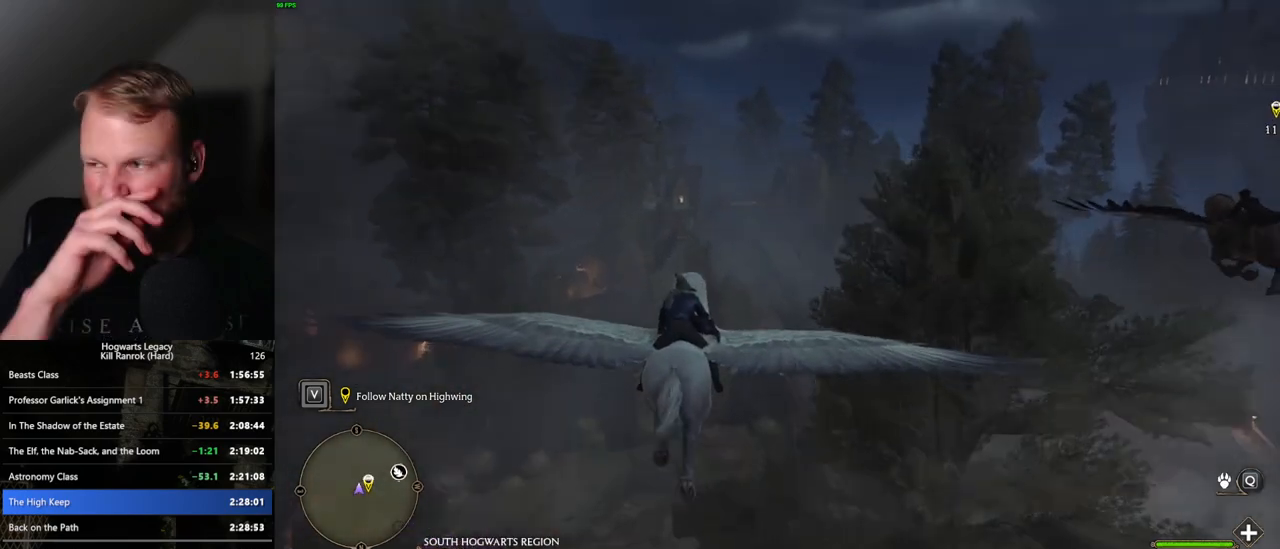
{"keys": ["w"], "mouse": [], "events": []}
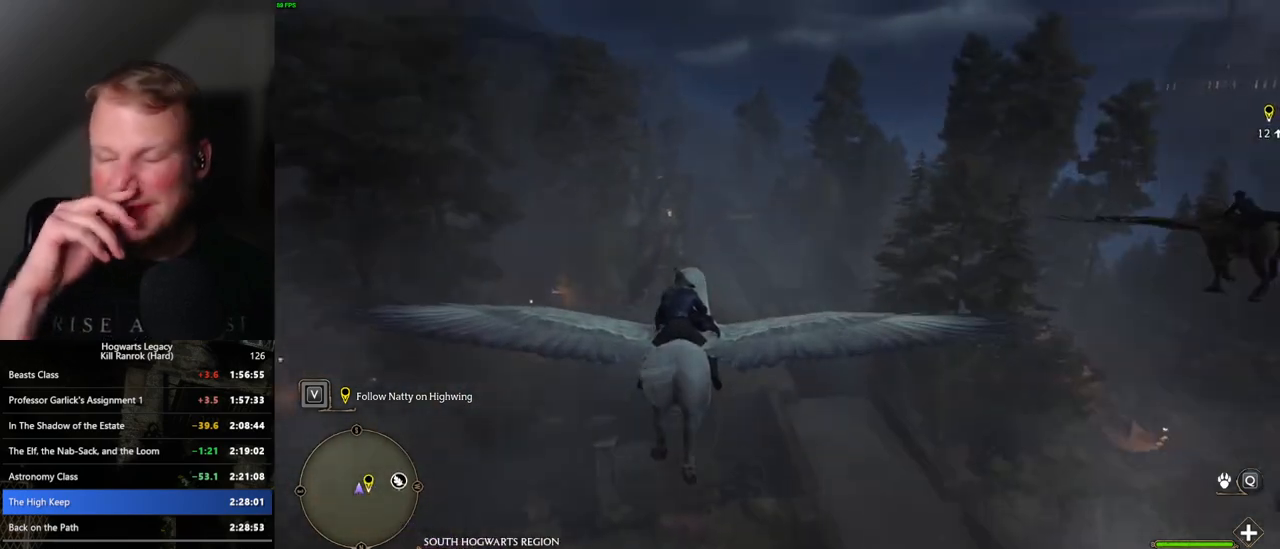
{"keys": ["w"], "mouse": [], "events": []}
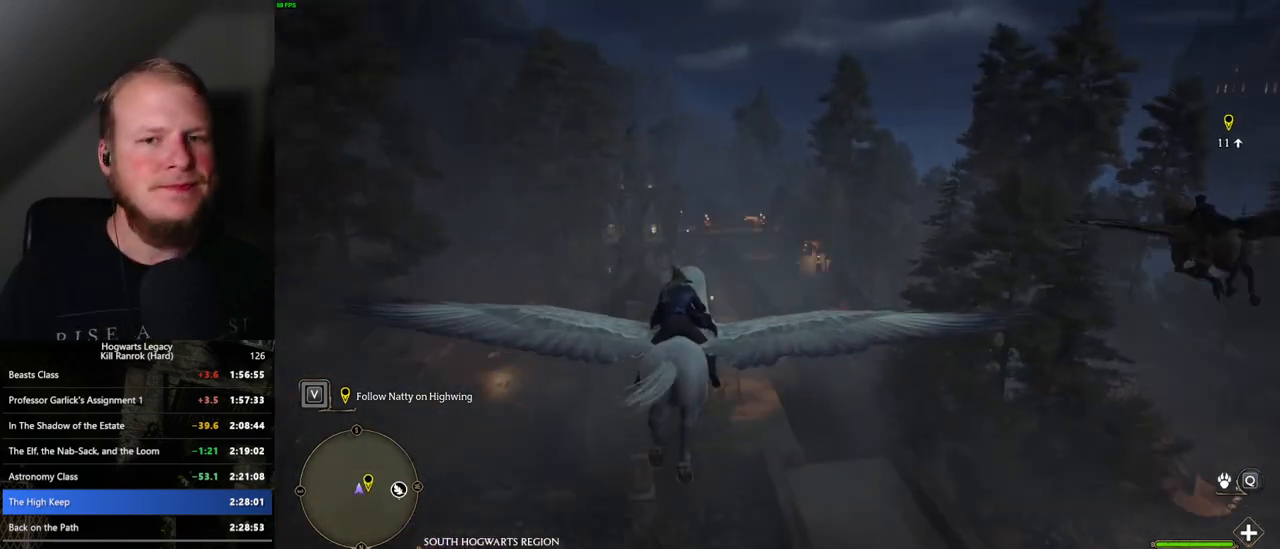
{"keys": ["w"], "mouse": [], "events": [[200, "a", "down"], [284, "a", "up"]]}
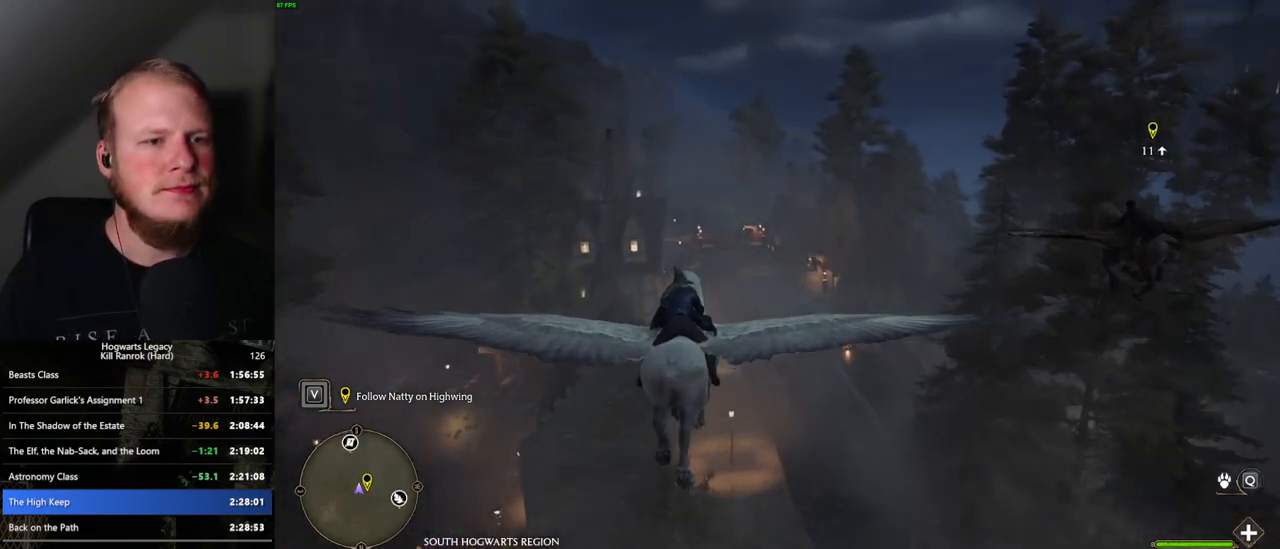
{"keys": ["w"], "mouse": [], "events": [[234, "a", "down"], [300, "a", "up"]]}
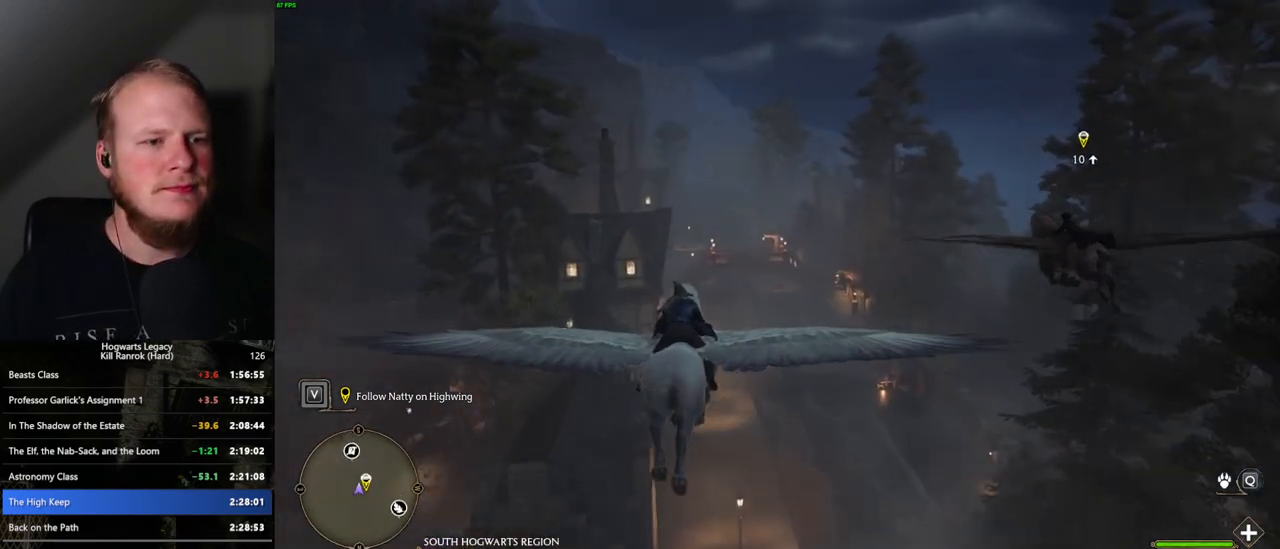
{"keys": ["w"], "mouse": [], "events": []}
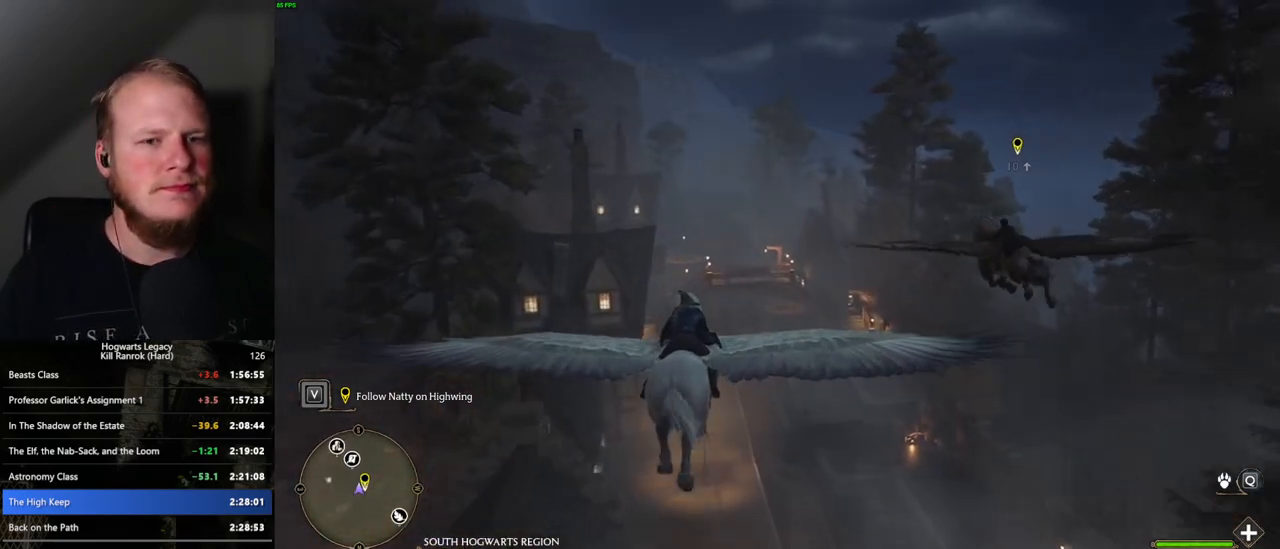
{"keys": ["w"], "mouse": [], "events": []}
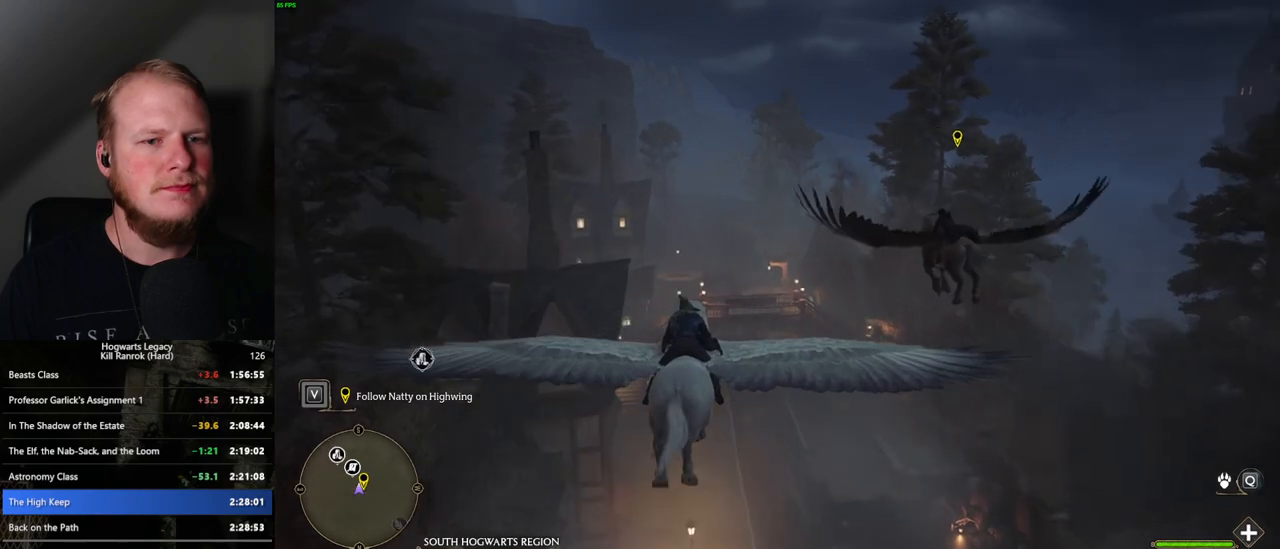
{"keys": ["w"], "mouse": [], "events": []}
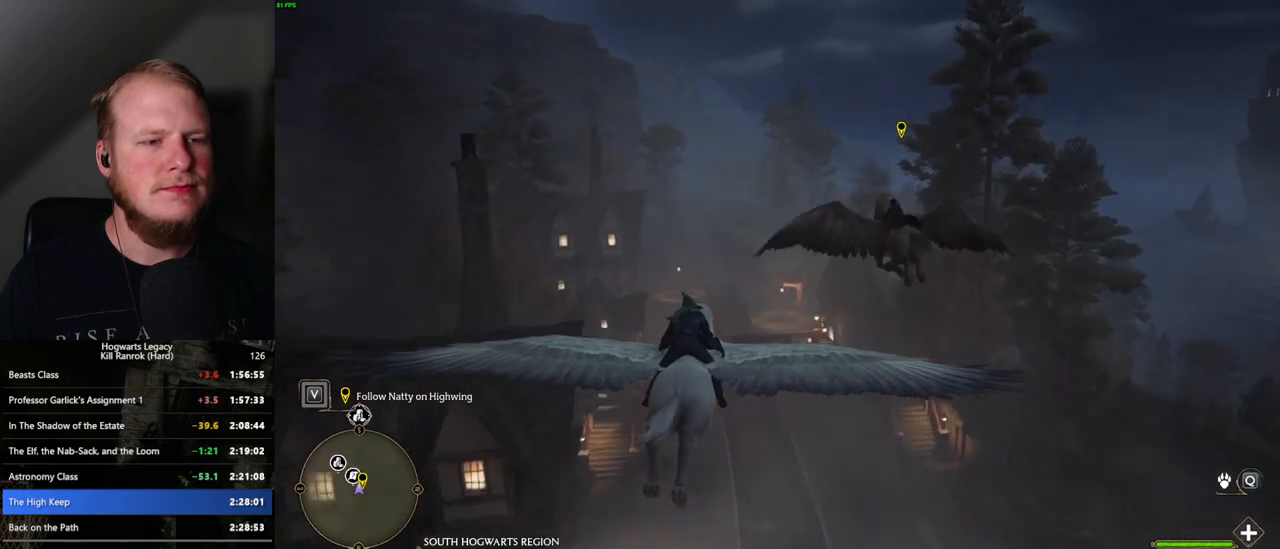
{"keys": ["w"], "mouse": [], "events": []}
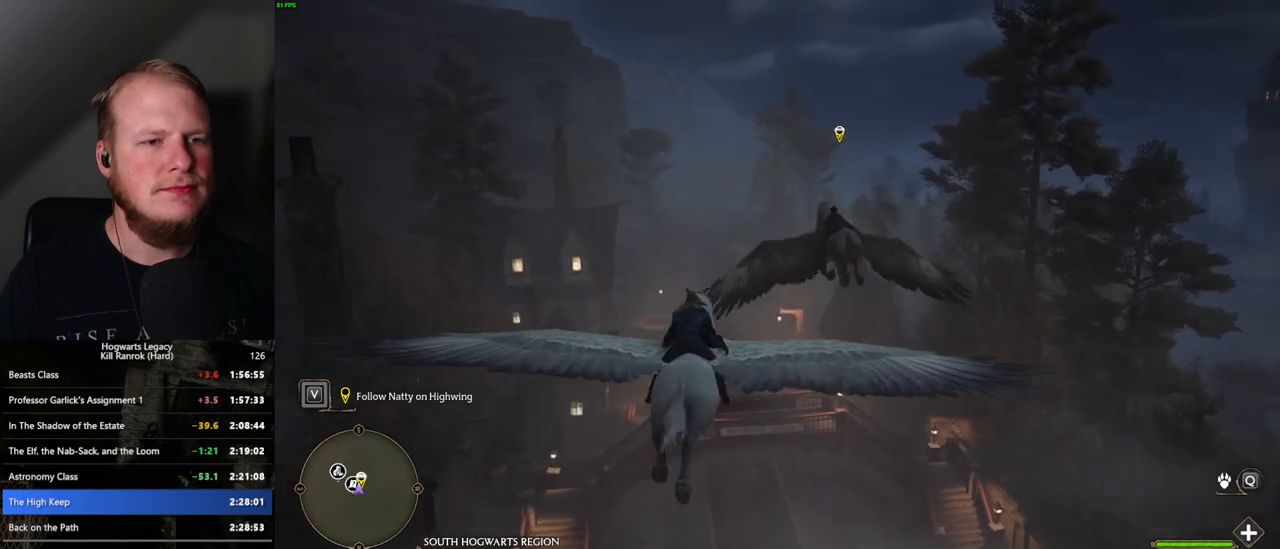
{"keys": ["w"], "mouse": [], "events": []}
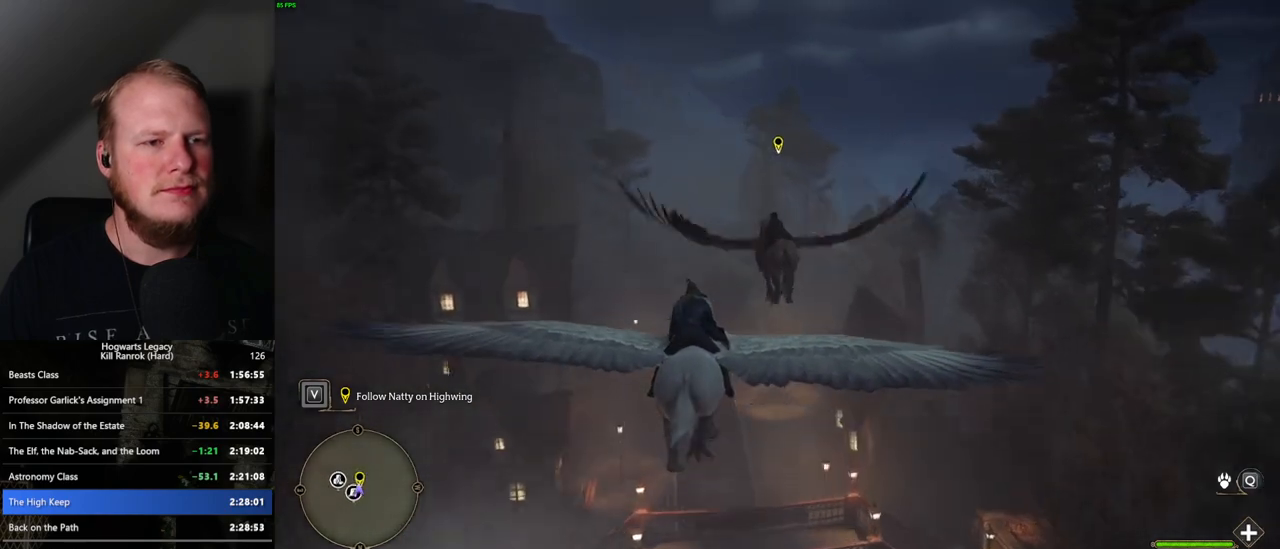
{"keys": ["w"], "mouse": [], "events": []}
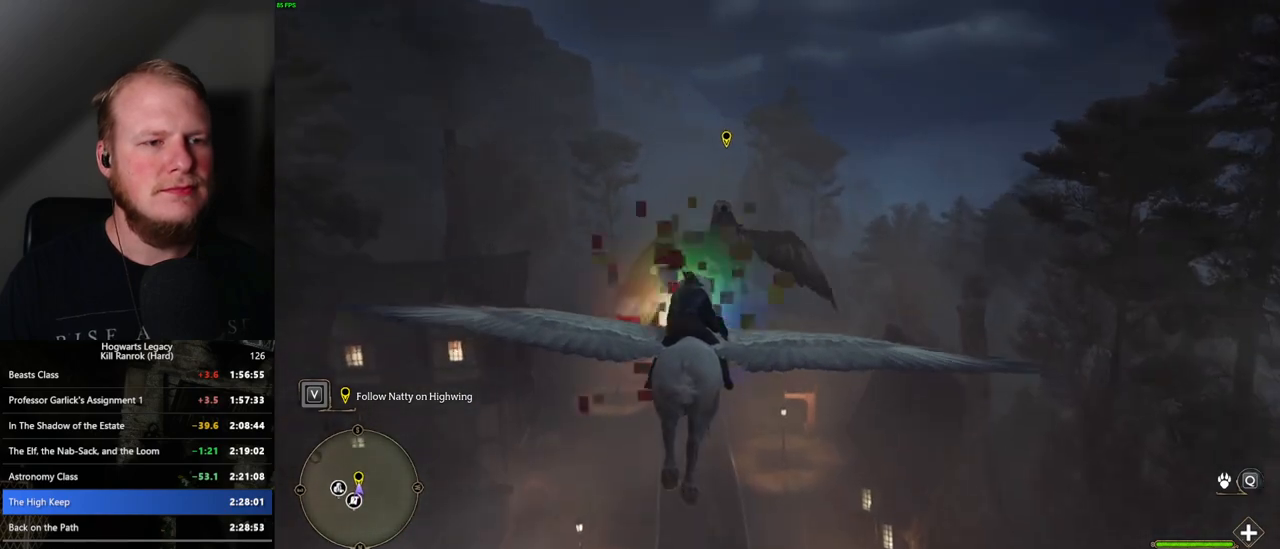
{"keys": ["w"], "mouse": [], "events": []}
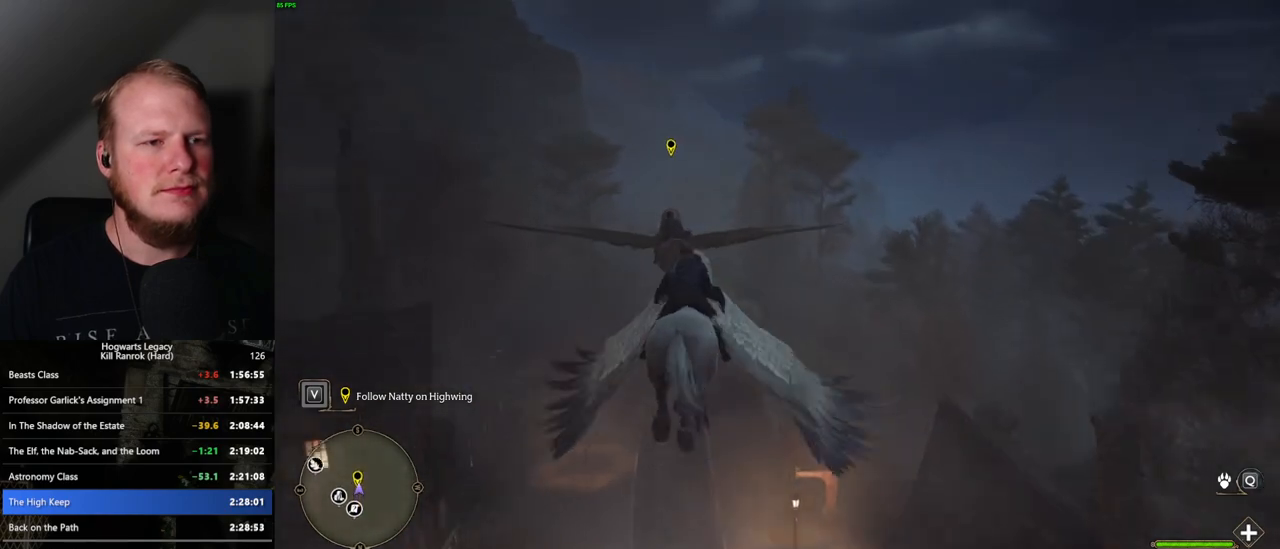
{"keys": ["w"], "mouse": [], "events": []}
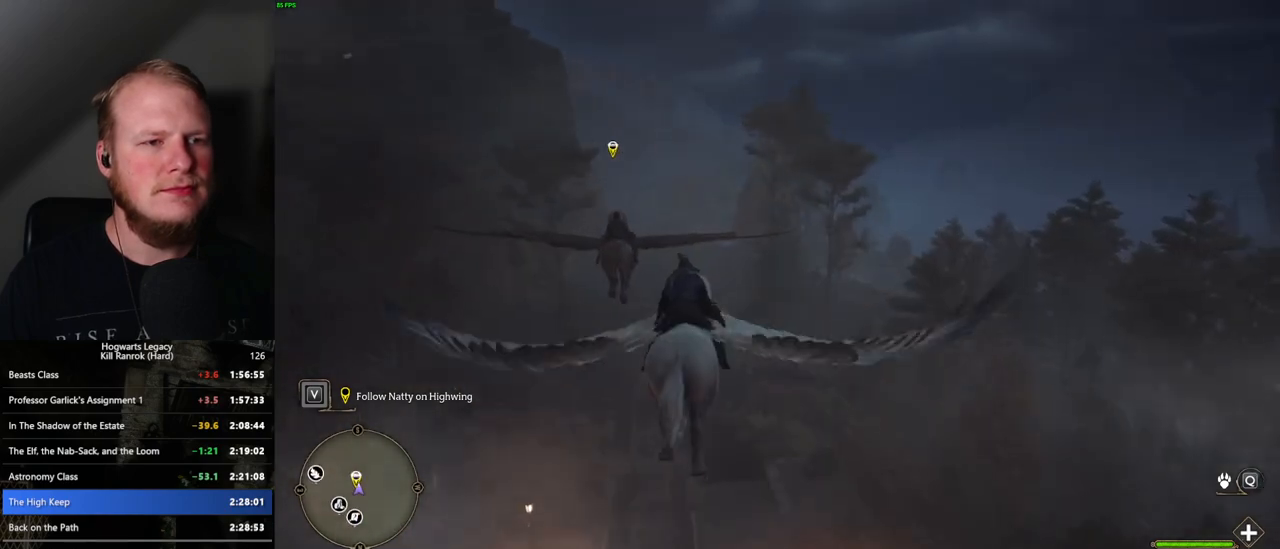
{"keys": ["w"], "mouse": [], "events": []}
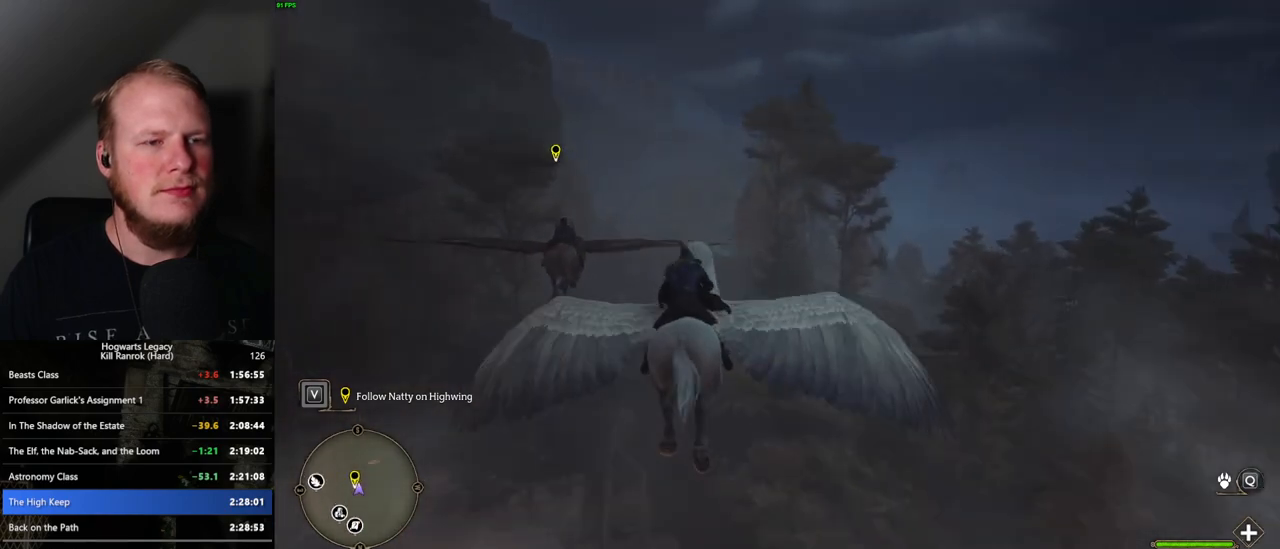
{"keys": ["d", "w"], "mouse": [], "events": [[467, "d", "down"]]}
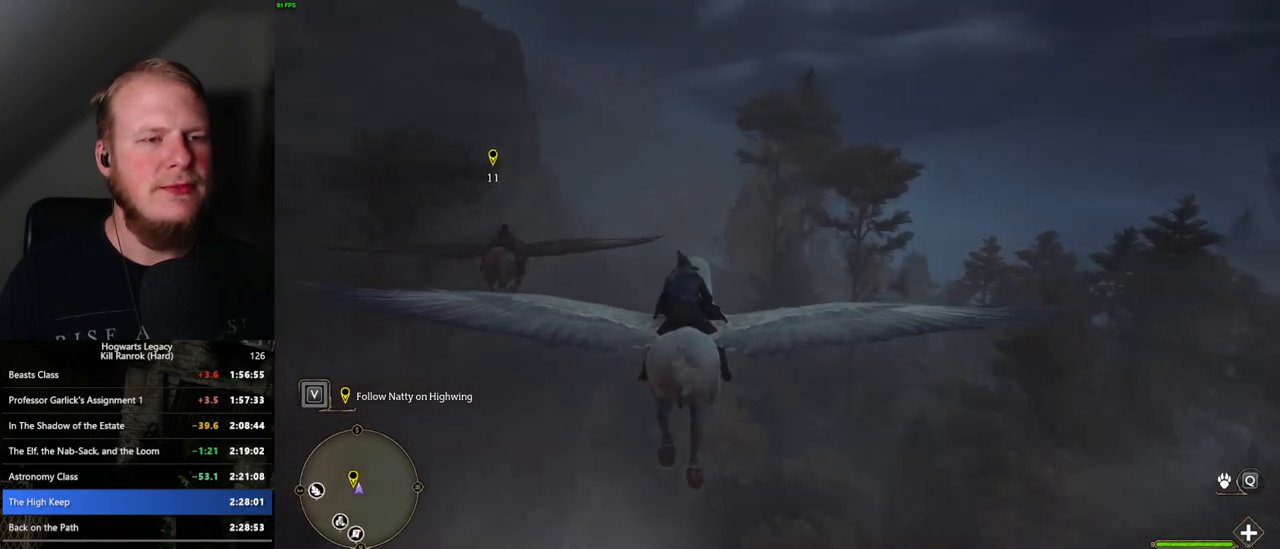
{"keys": ["w"], "mouse": [], "events": [[34, "d", "up"]]}